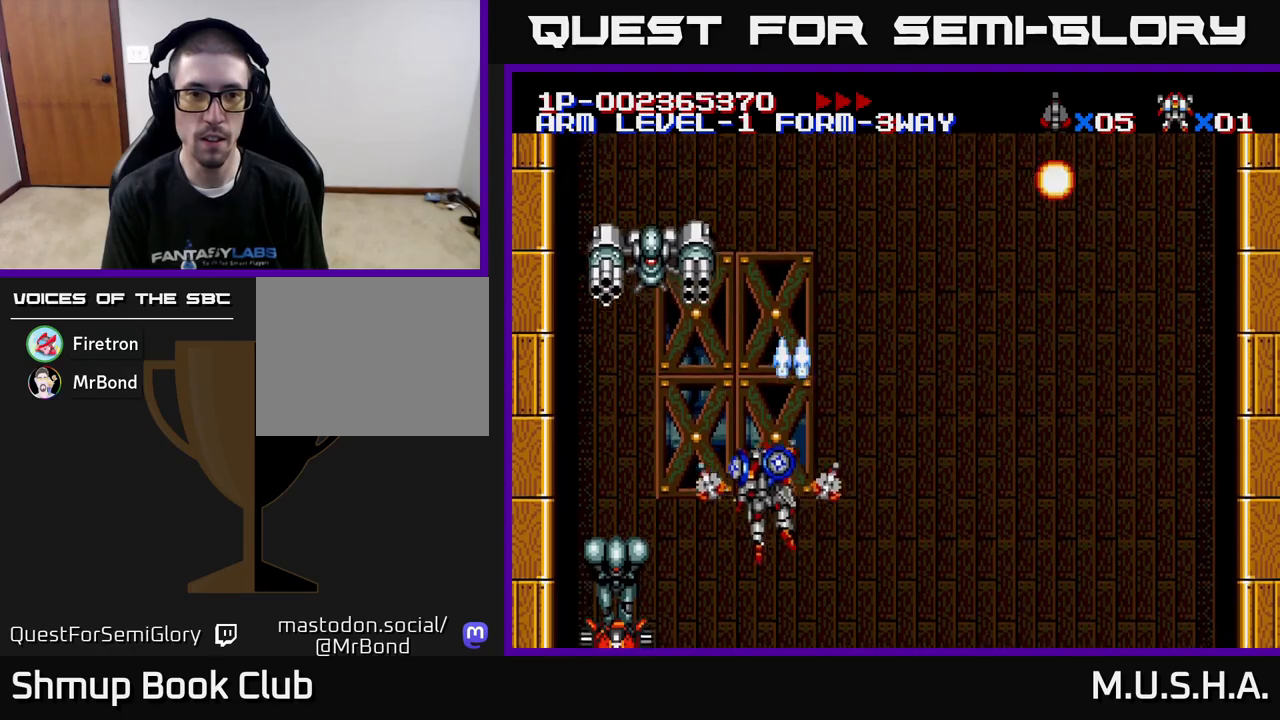
Gameplay with a controller (Xbox layout); each line is a JSON object with the inputs held at the frame after it. "events" lists button and stick changes between this image and that frame as [ms after this image, input, new state], when the widget could be followed in between. Not read: left_stick.
{"buttons": ["X", "Y", "DPAD_DOWN"], "right_stick": "center", "events": [[150, "DPAD_LEFT", "up"], [167, "DPAD_UP", "up"], [200, "DPAD_RIGHT", "down"], [400, "DPAD_DOWN", "down"], [433, "DPAD_RIGHT", "up"]]}
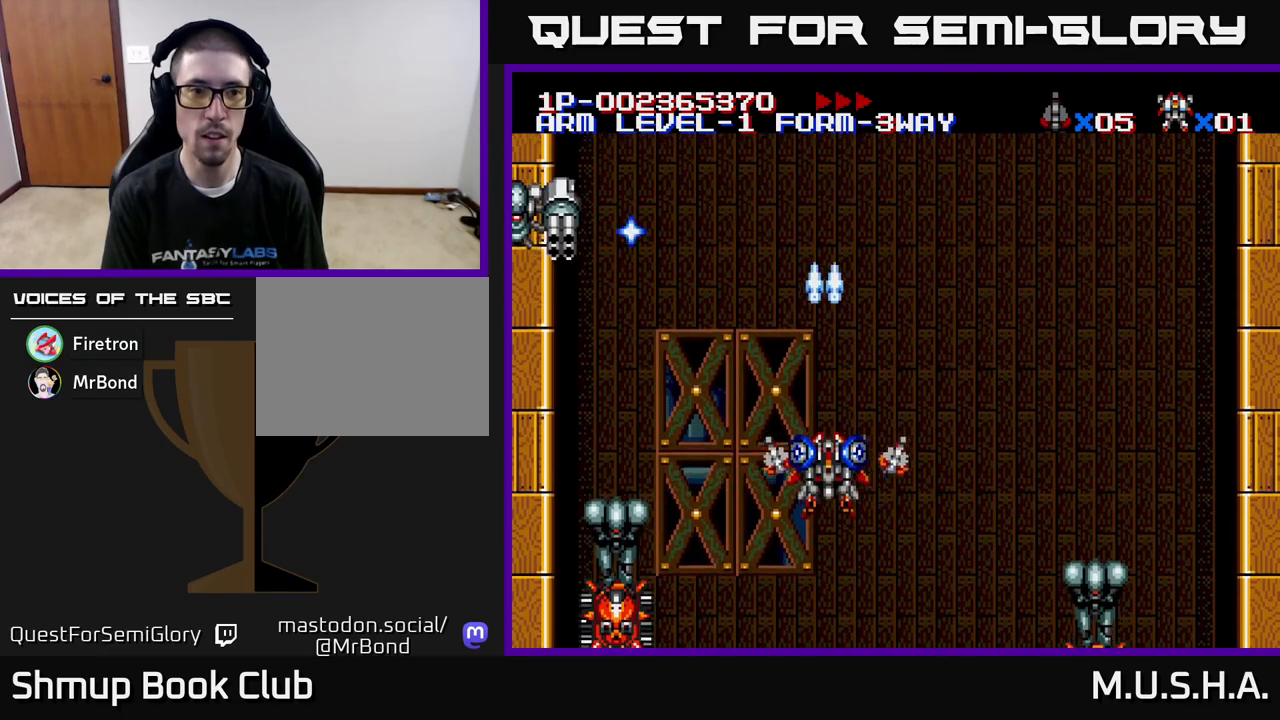
{"buttons": ["X", "Y"], "right_stick": "center", "events": [[33, "DPAD_LEFT", "down"], [117, "DPAD_LEFT", "up"], [150, "DPAD_LEFT", "down"], [183, "DPAD_DOWN", "up"], [350, "DPAD_UP", "down"], [383, "DPAD_LEFT", "up"], [450, "DPAD_UP", "up"]]}
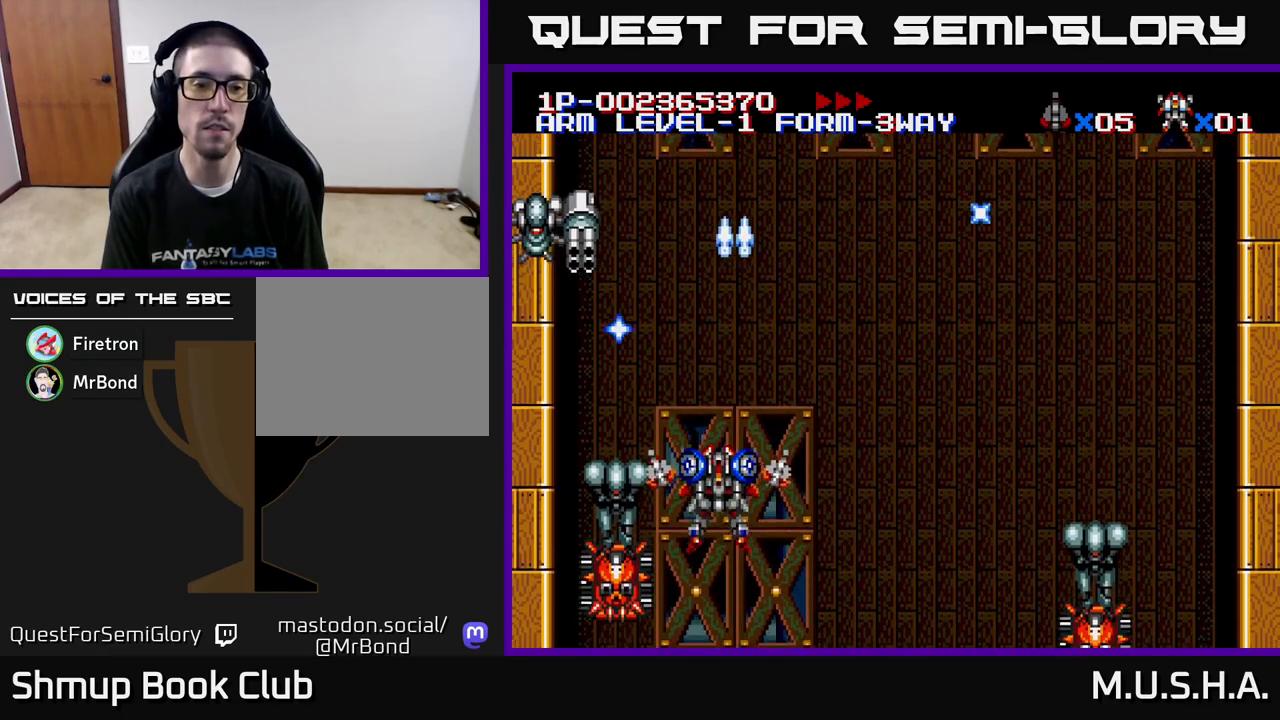
{"buttons": ["X", "Y", "DPAD_DOWN"], "right_stick": "center", "events": [[183, "DPAD_UP", "down"], [367, "DPAD_UP", "up"], [400, "DPAD_DOWN", "down"]]}
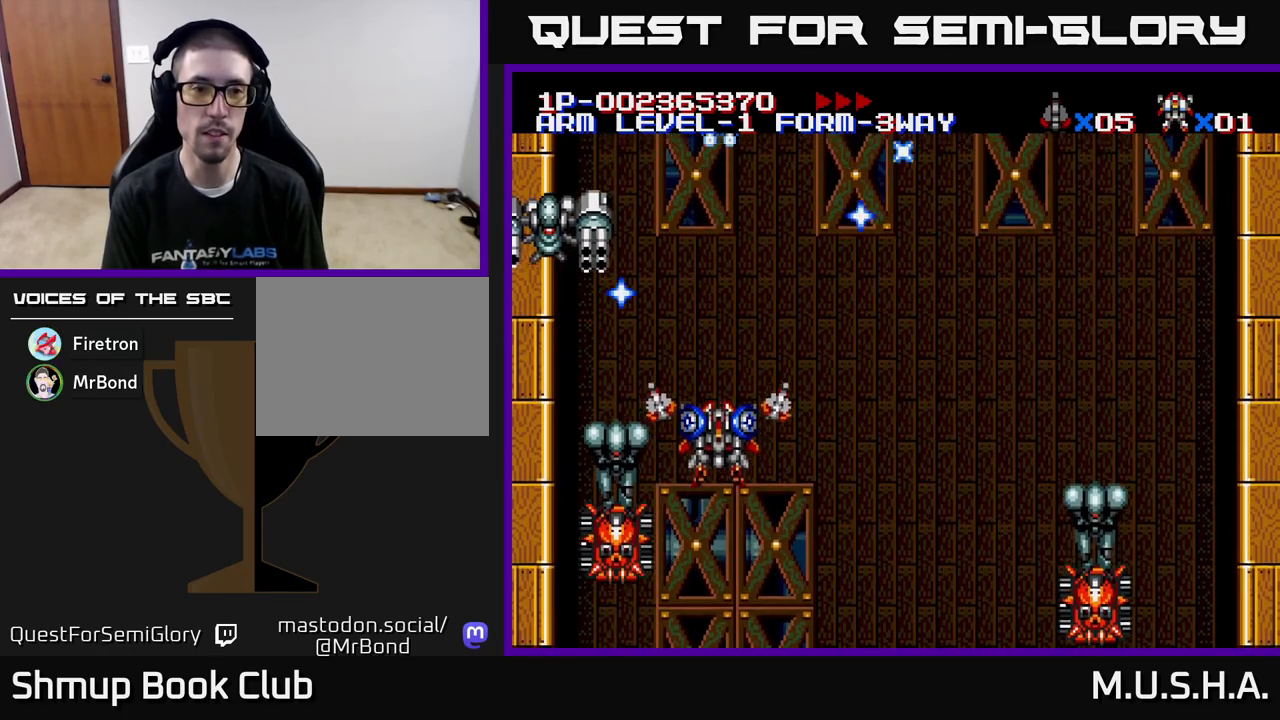
{"buttons": ["X", "Y"], "right_stick": "center", "events": [[100, "DPAD_DOWN", "up"], [117, "DPAD_LEFT", "down"], [150, "DPAD_LEFT", "up"]]}
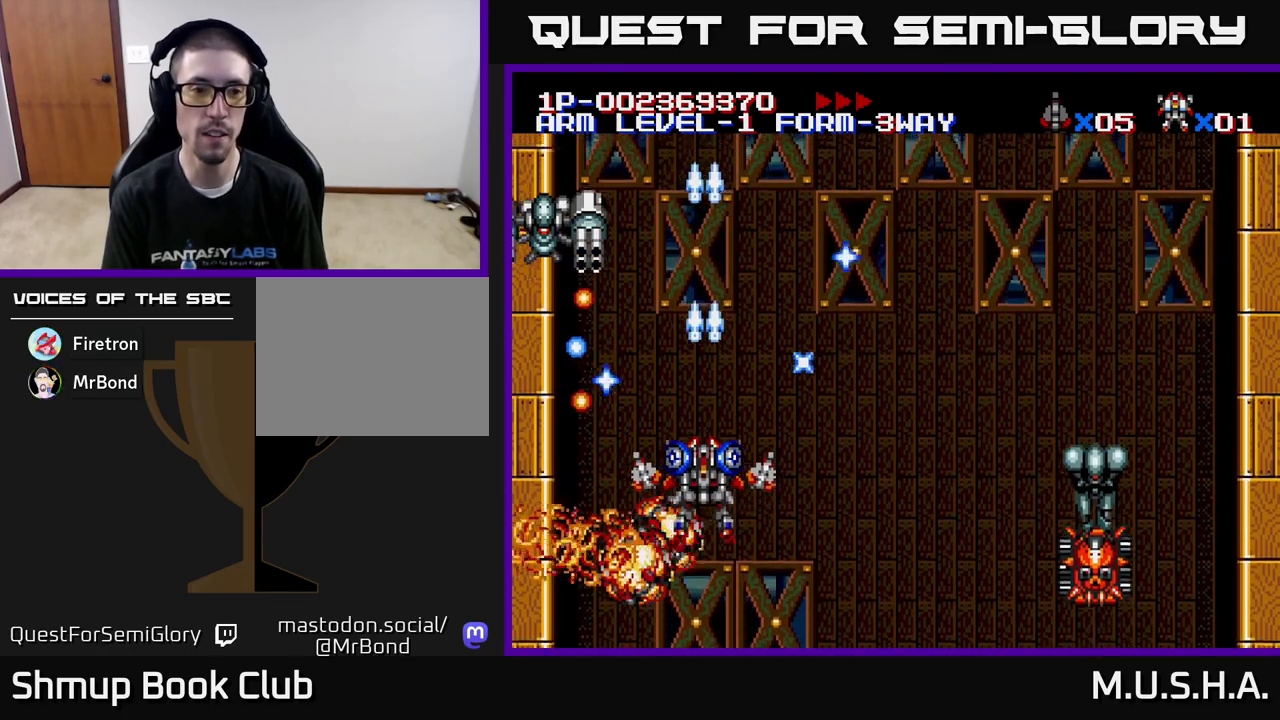
{"buttons": ["X", "Y", "DPAD_UP"], "right_stick": "center", "events": [[100, "DPAD_RIGHT", "down"], [183, "DPAD_RIGHT", "up"], [200, "DPAD_UP", "down"], [250, "DPAD_LEFT", "down"], [450, "DPAD_LEFT", "up"]]}
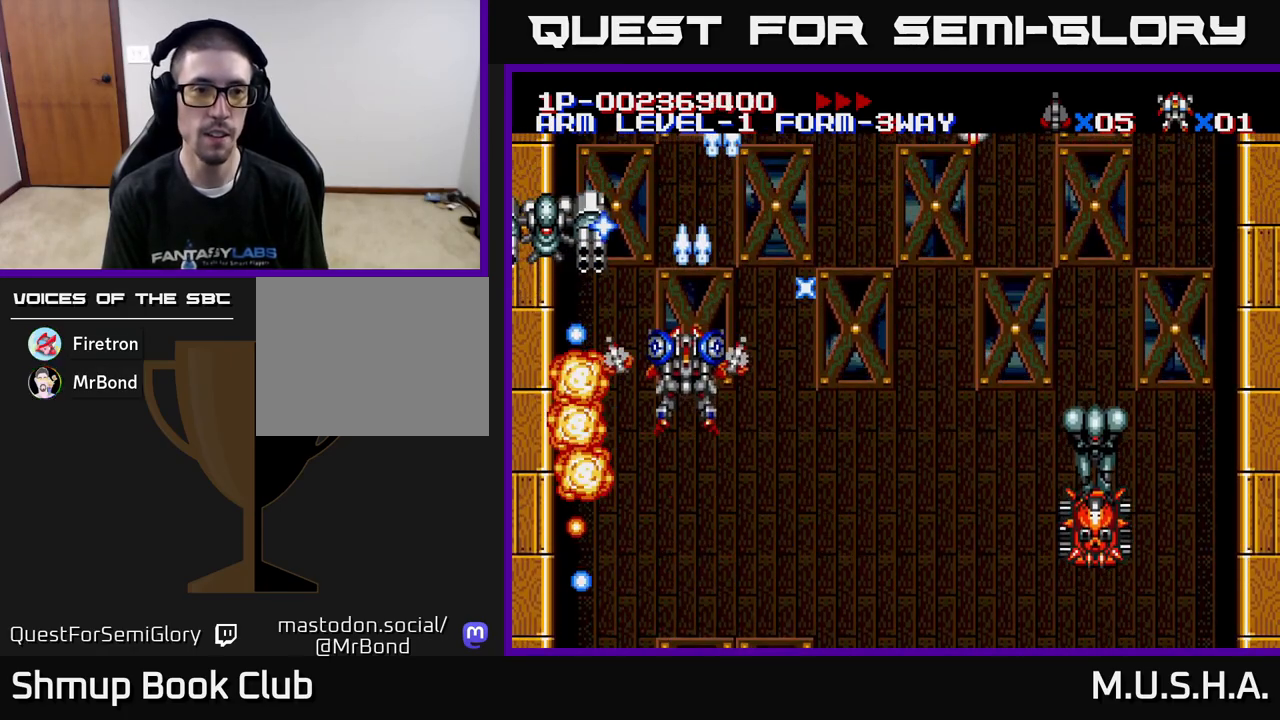
{"buttons": ["X", "Y", "DPAD_DOWN", "DPAD_RIGHT"], "right_stick": "center", "events": [[83, "DPAD_UP", "up"], [350, "DPAD_DOWN", "down"], [367, "DPAD_RIGHT", "down"]]}
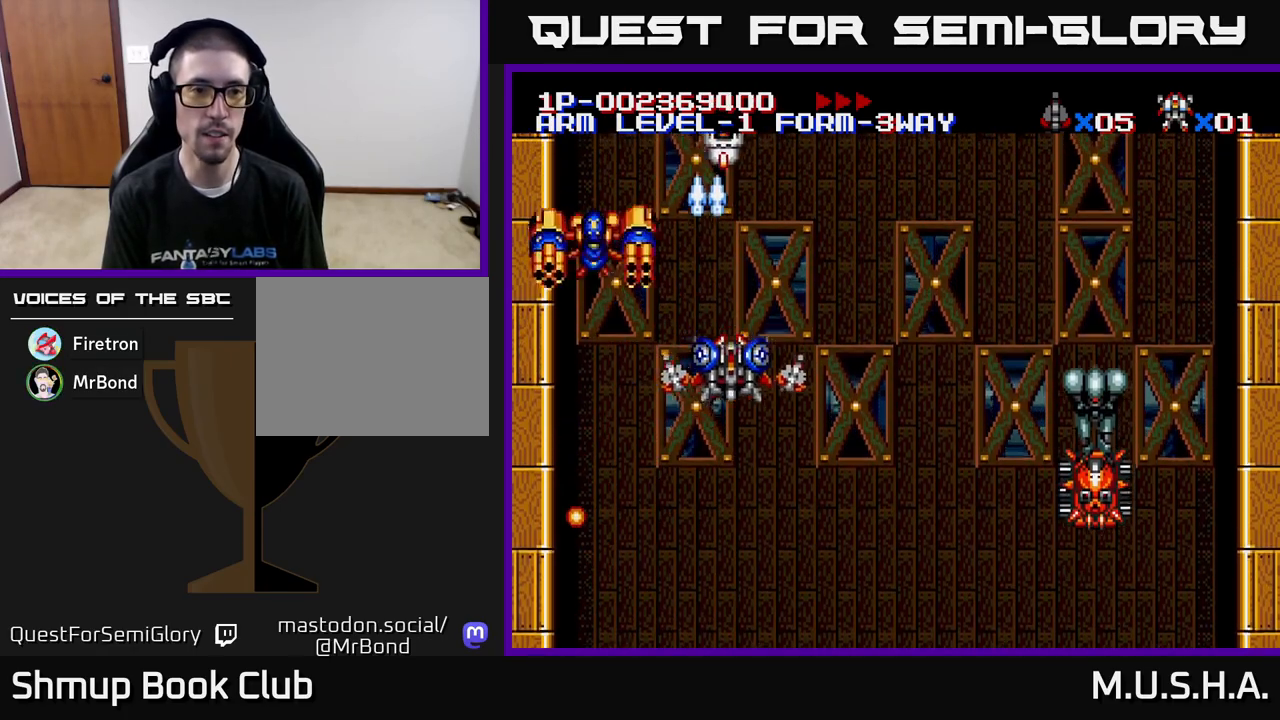
{"buttons": ["X", "Y", "DPAD_RIGHT"], "right_stick": "center", "events": [[50, "DPAD_DOWN", "up"], [50, "DPAD_RIGHT", "up"], [83, "DPAD_LEFT", "down"], [83, "DPAD_UP", "down"], [233, "DPAD_LEFT", "up"], [233, "DPAD_UP", "up"], [300, "DPAD_DOWN", "down"], [300, "DPAD_RIGHT", "down"], [467, "DPAD_DOWN", "up"]]}
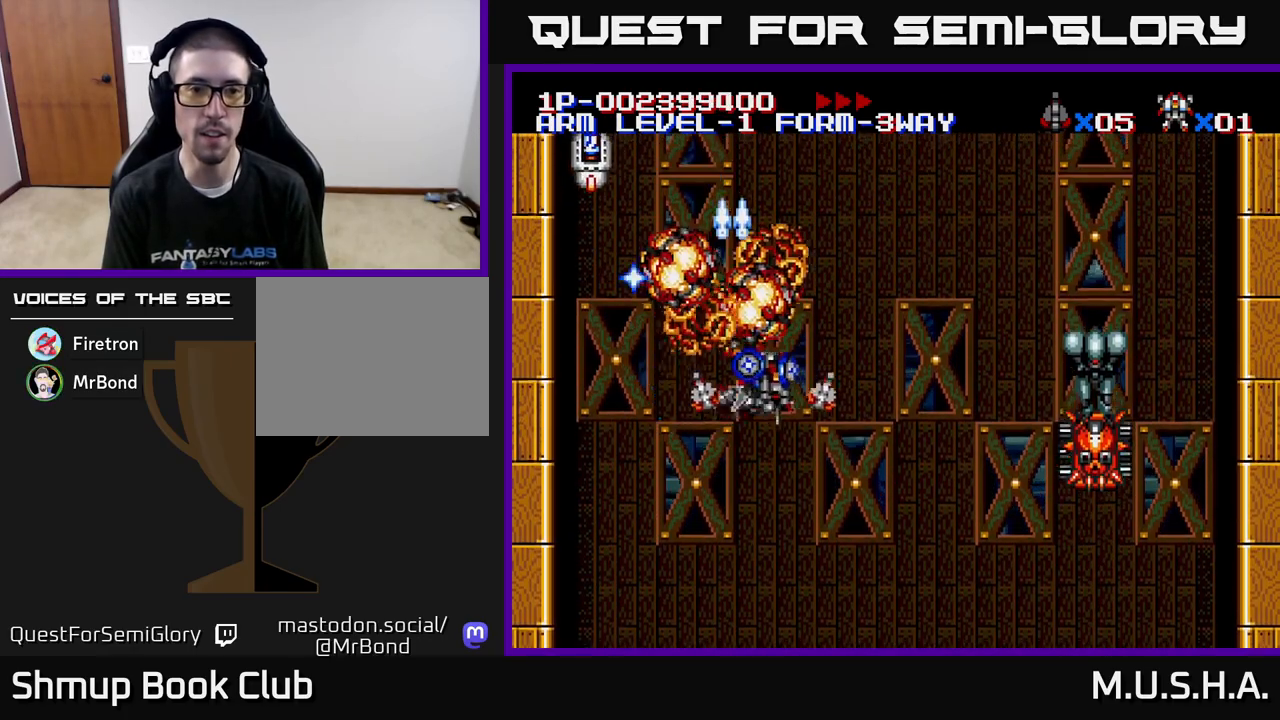
{"buttons": ["X", "Y", "DPAD_RIGHT"], "right_stick": "center", "events": []}
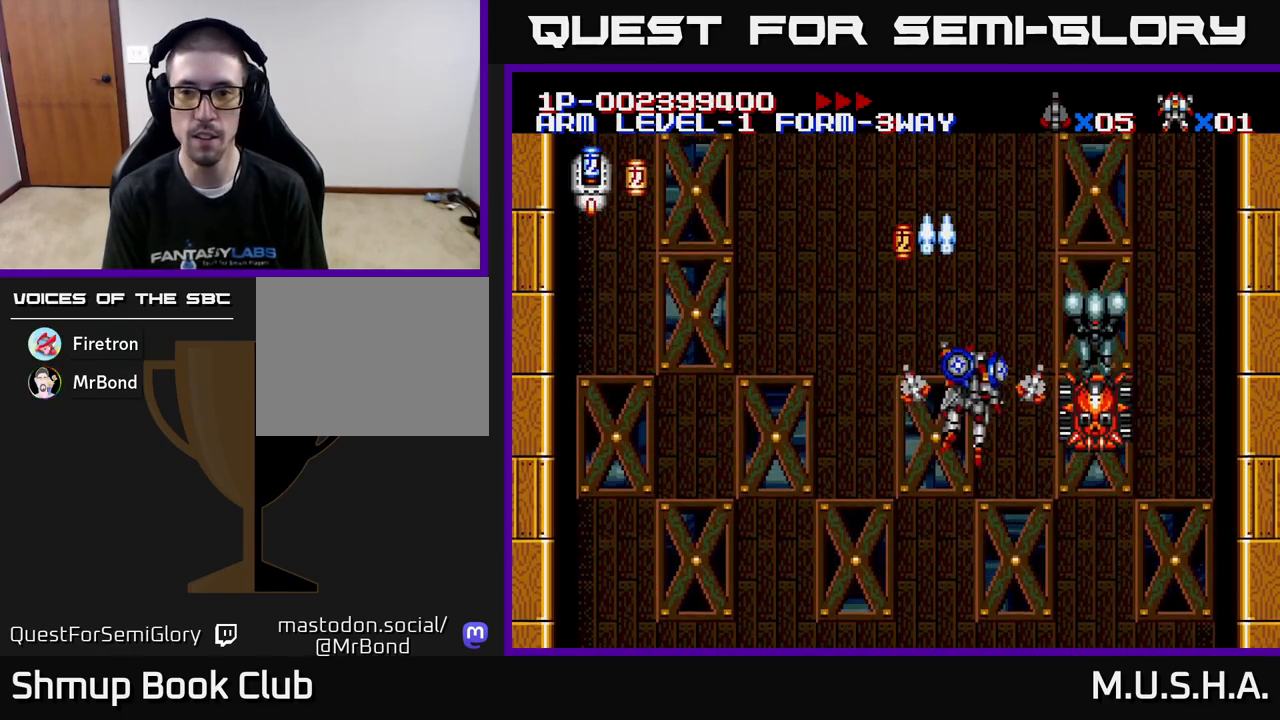
{"buttons": ["X", "Y"], "right_stick": "center", "events": [[50, "DPAD_RIGHT", "up"]]}
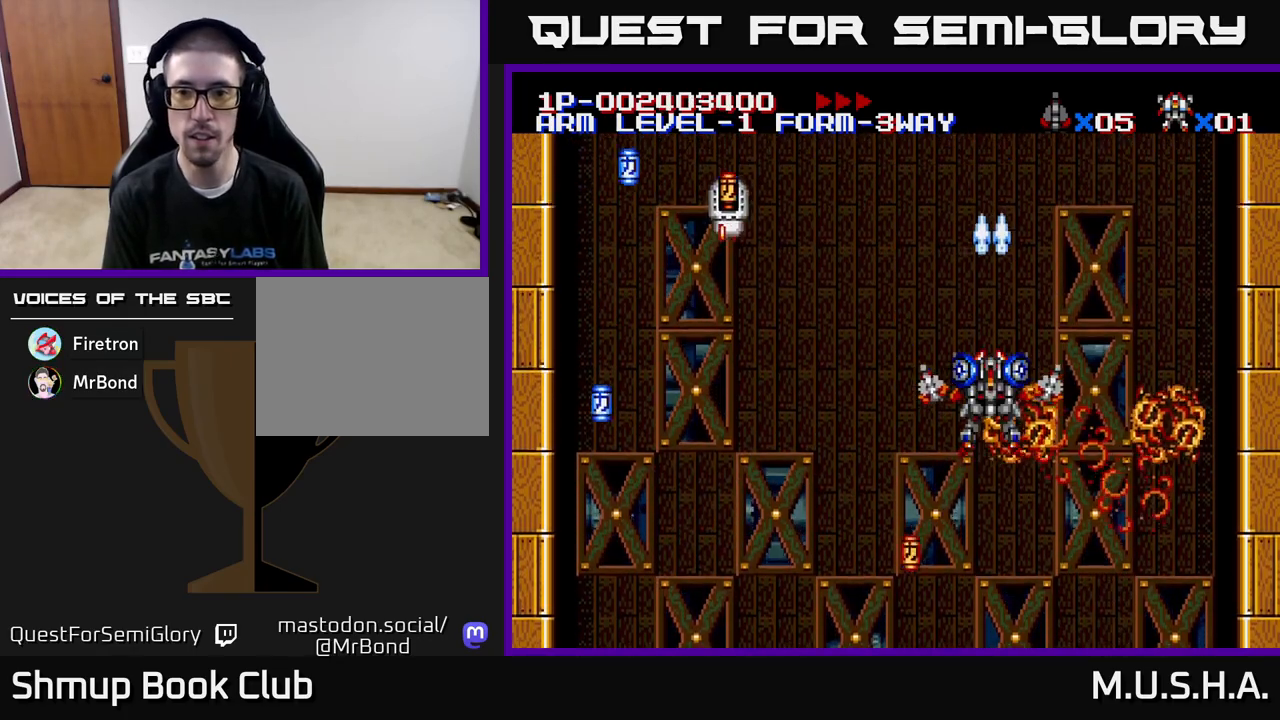
{"buttons": ["X", "Y", "DPAD_UP", "DPAD_RIGHT"], "right_stick": "center", "events": [[83, "DPAD_LEFT", "down"], [300, "DPAD_UP", "down"], [350, "DPAD_LEFT", "up"], [500, "DPAD_RIGHT", "down"]]}
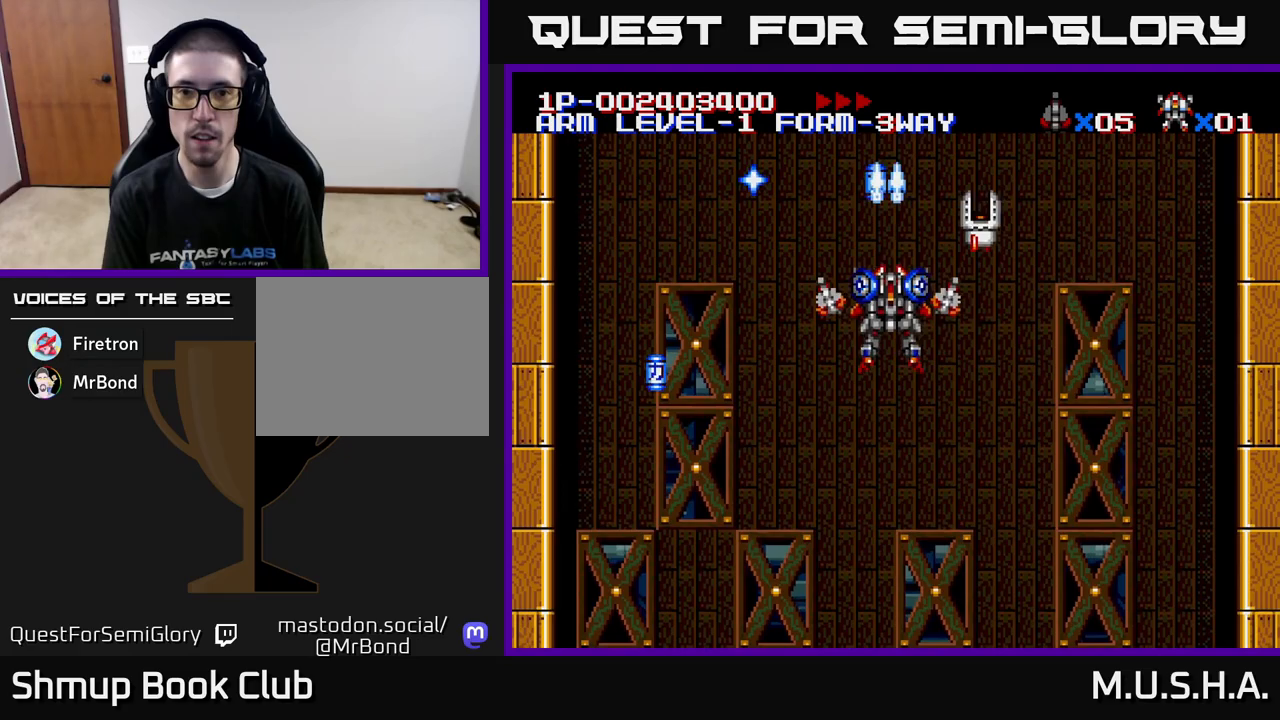
{"buttons": ["X", "Y", "DPAD_DOWN", "DPAD_RIGHT"], "right_stick": "center", "events": [[183, "DPAD_RIGHT", "up"], [217, "DPAD_LEFT", "down"], [383, "DPAD_LEFT", "up"], [417, "DPAD_RIGHT", "down"], [433, "DPAD_UP", "up"], [483, "DPAD_DOWN", "down"]]}
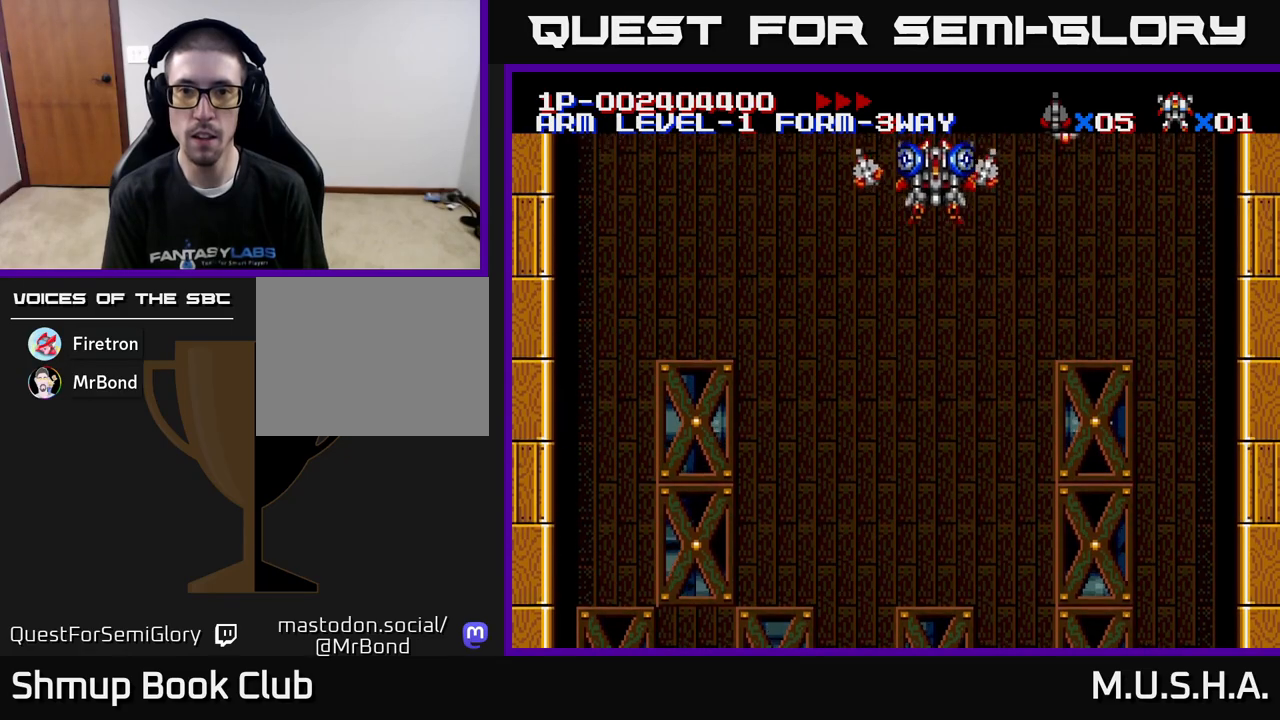
{"buttons": ["X", "Y", "DPAD_DOWN"], "right_stick": "center", "events": [[167, "DPAD_RIGHT", "up"]]}
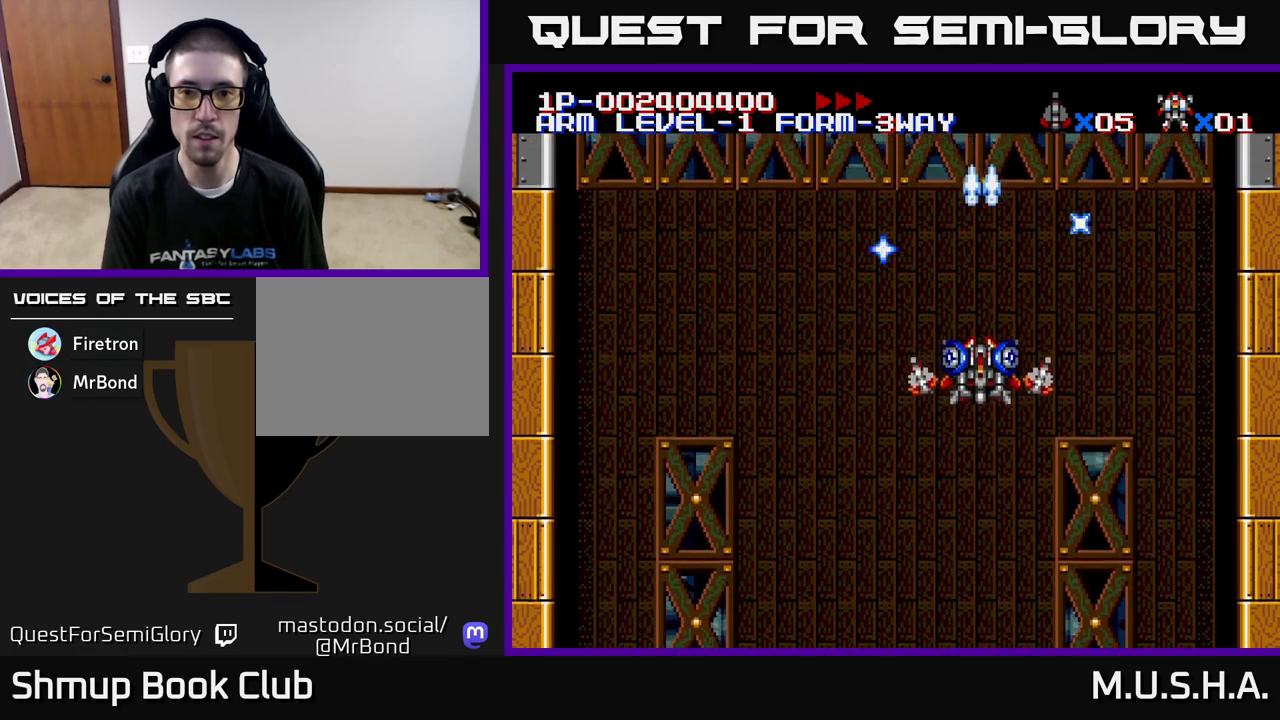
{"buttons": ["X", "Y", "DPAD_UP", "DPAD_LEFT"], "right_stick": "center", "events": [[333, "DPAD_DOWN", "up"], [350, "DPAD_LEFT", "down"], [467, "DPAD_UP", "down"]]}
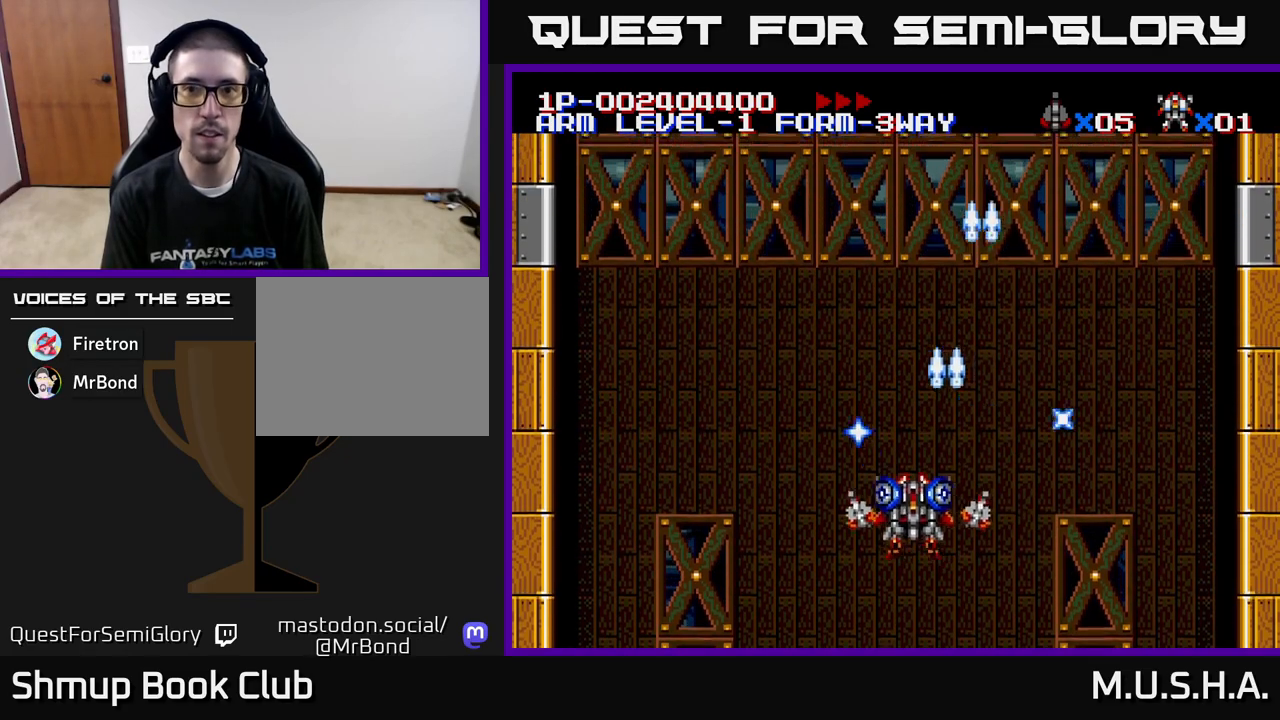
{"buttons": ["X", "Y"], "right_stick": "center", "events": [[183, "DPAD_UP", "up"], [233, "DPAD_LEFT", "up"]]}
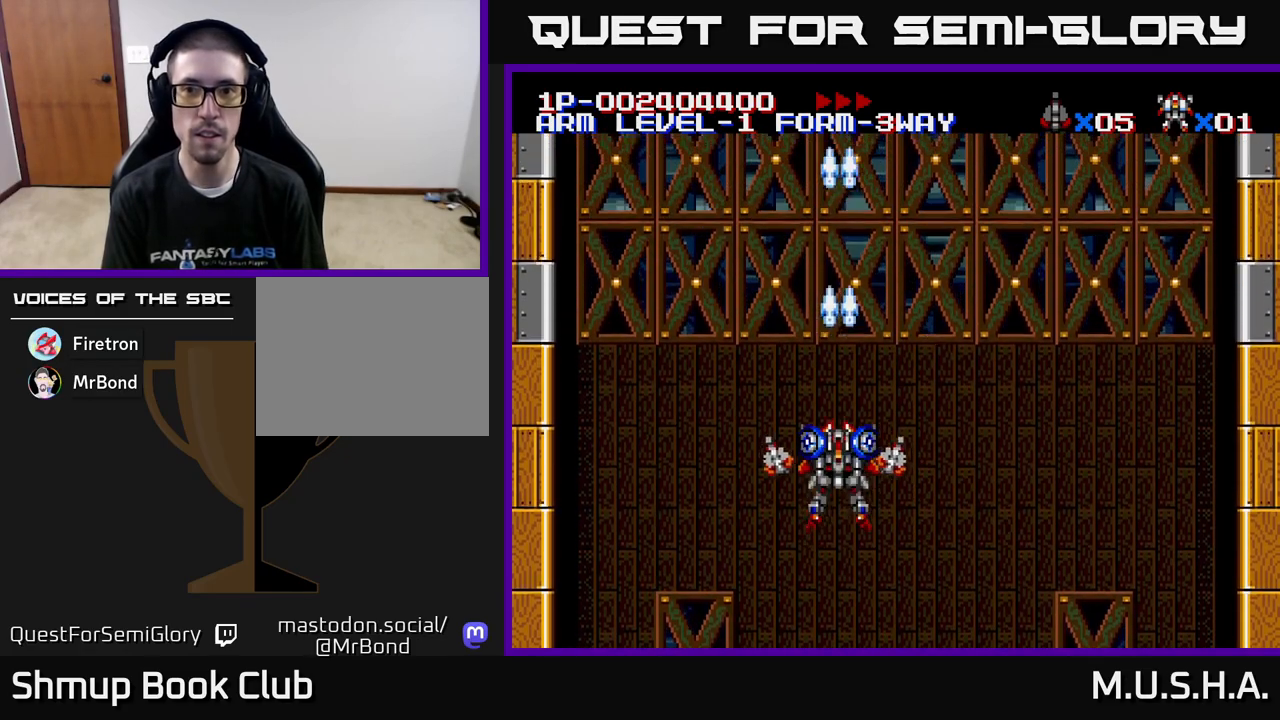
{"buttons": ["X", "Y", "DPAD_RIGHT"], "right_stick": "center", "events": [[333, "DPAD_RIGHT", "down"]]}
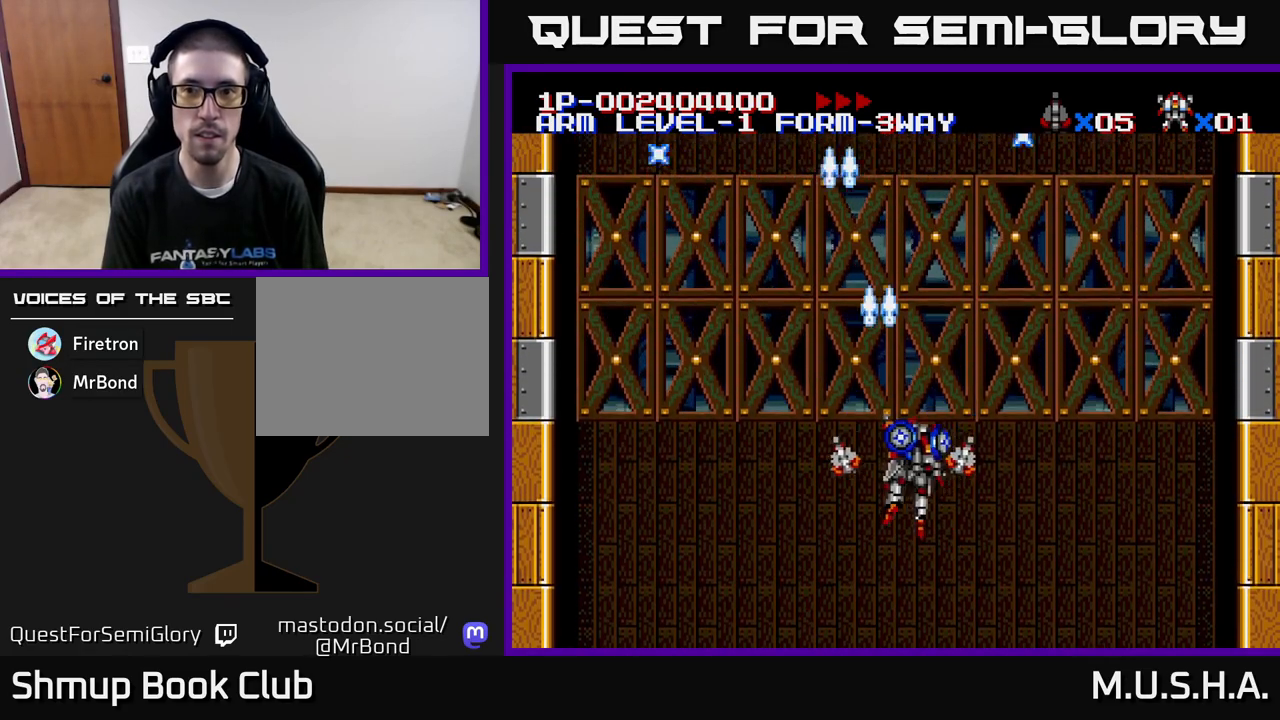
{"buttons": ["X", "Y"], "right_stick": "center", "events": [[317, "DPAD_RIGHT", "up"]]}
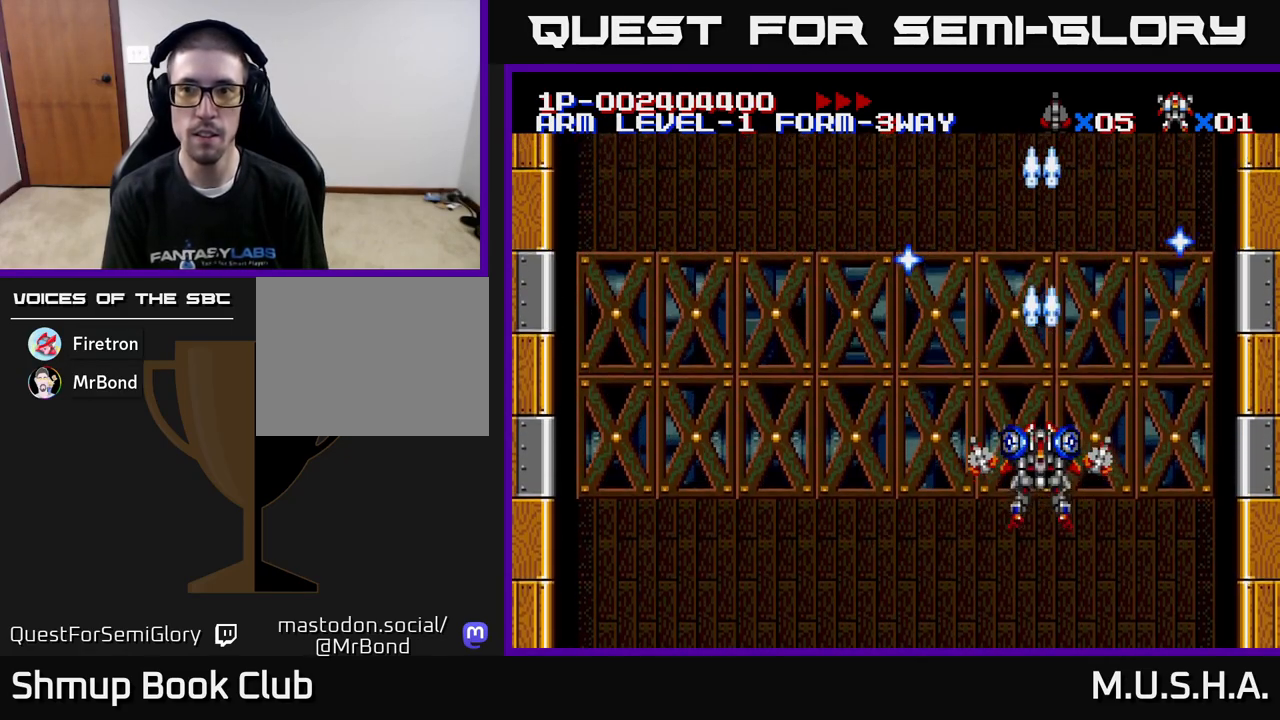
{"buttons": ["X", "Y"], "right_stick": "center", "events": [[100, "DPAD_LEFT", "down"], [300, "DPAD_LEFT", "up"]]}
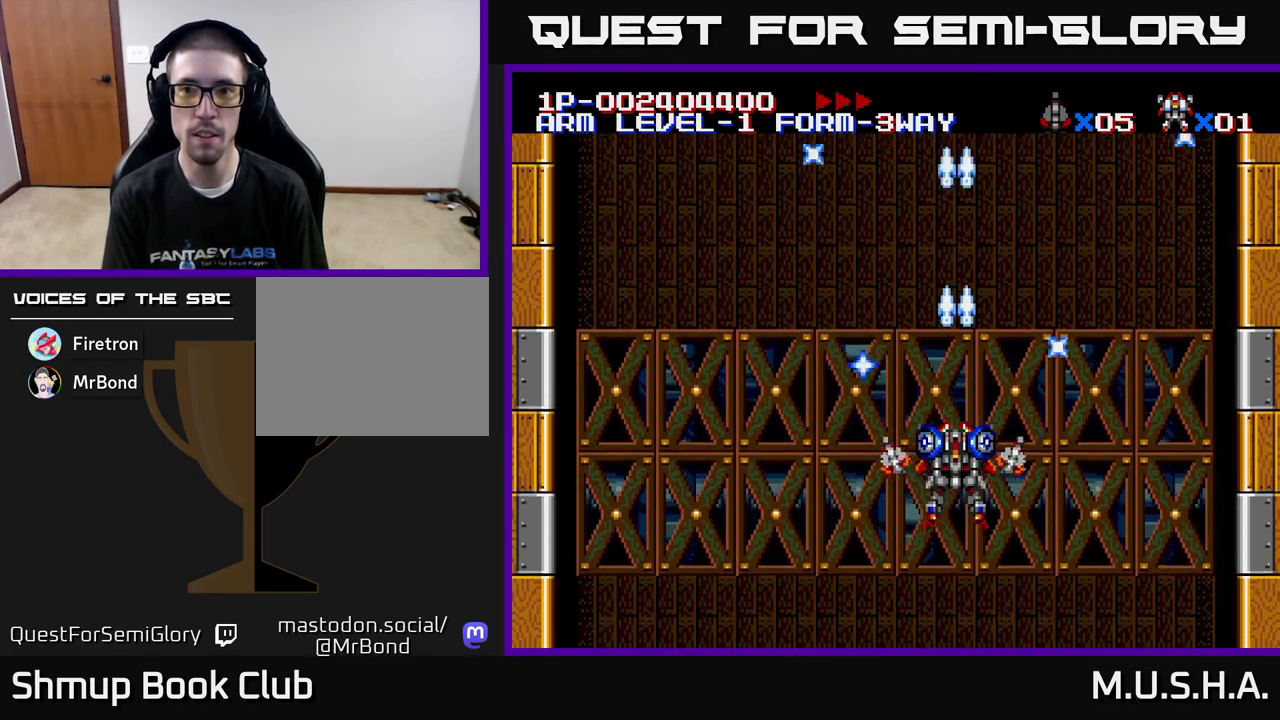
{"buttons": ["X", "Y"], "right_stick": "center", "events": []}
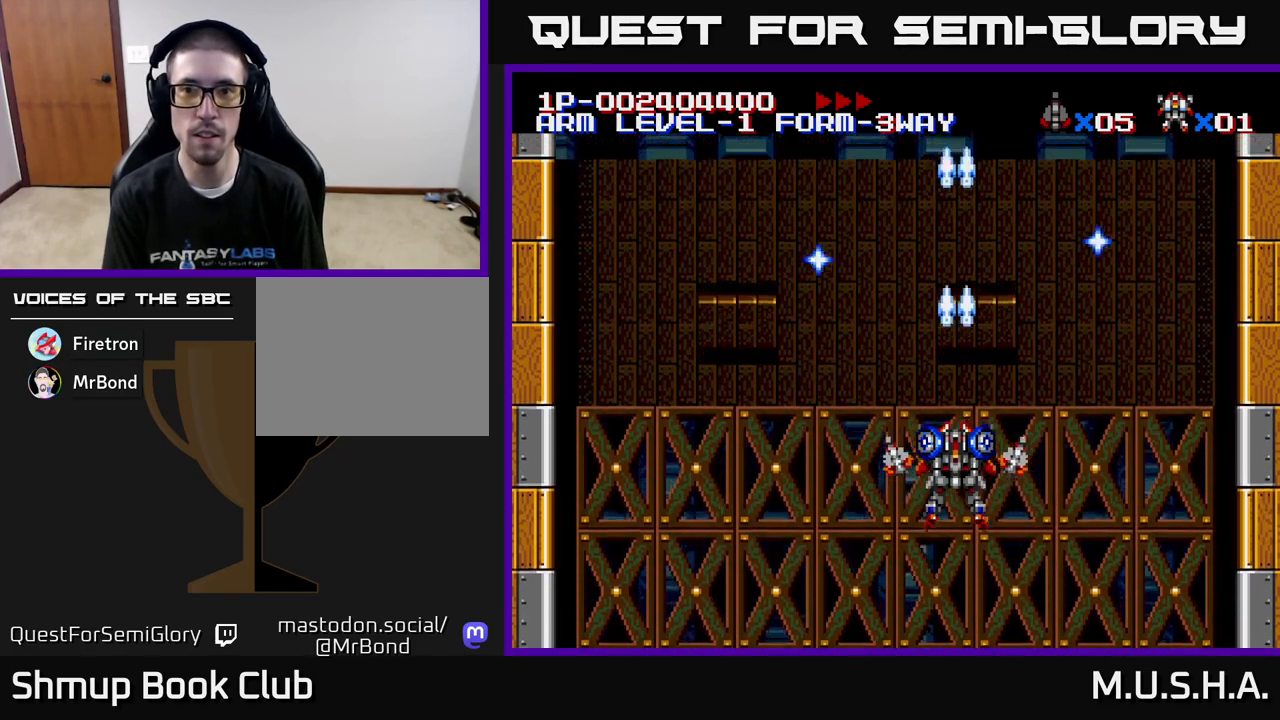
{"buttons": ["X", "Y"], "right_stick": "center", "events": []}
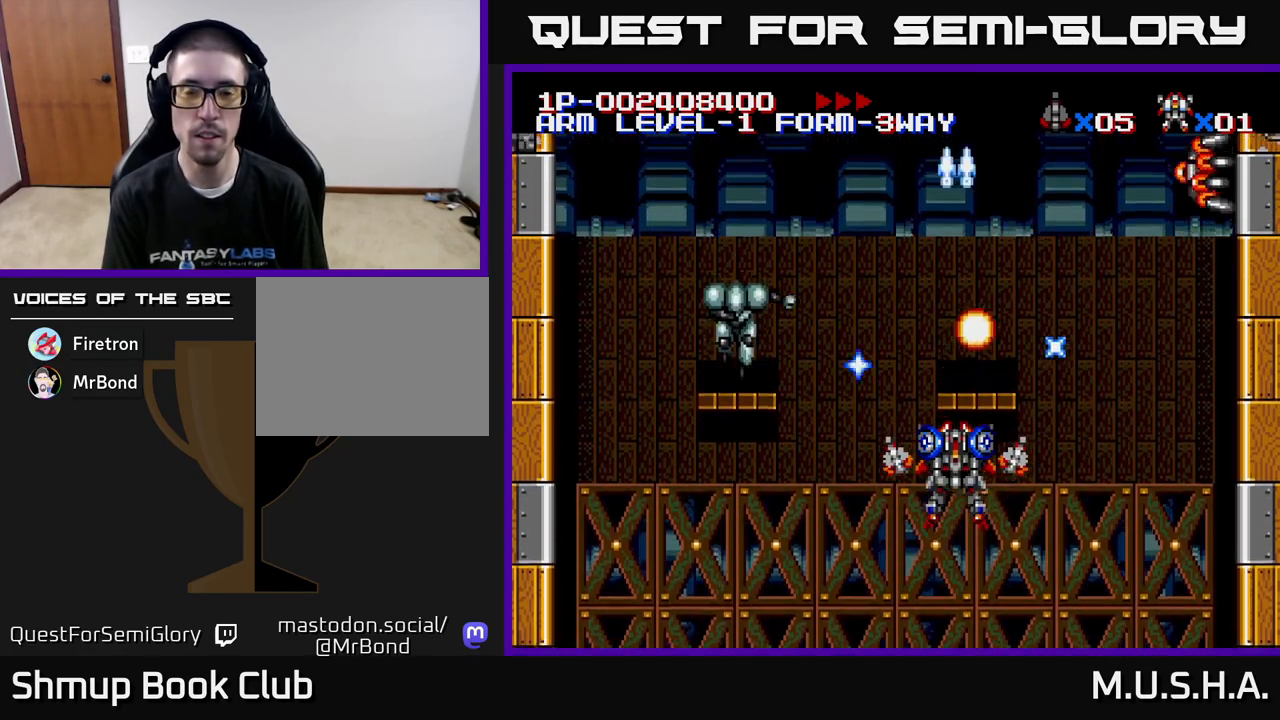
{"buttons": ["X", "Y", "DPAD_LEFT"], "right_stick": "center", "events": [[117, "DPAD_LEFT", "down"], [233, "DPAD_DOWN", "down"], [283, "DPAD_LEFT", "up"], [467, "DPAD_DOWN", "up"], [467, "DPAD_LEFT", "down"]]}
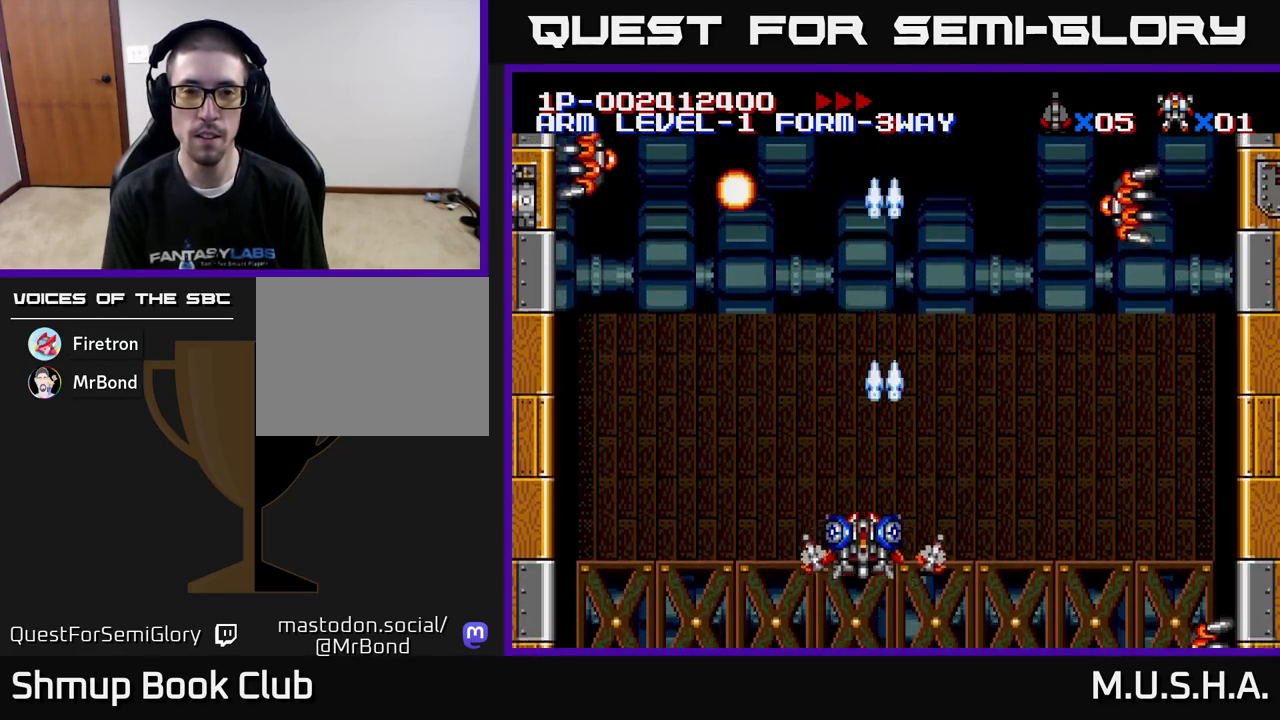
{"buttons": ["X", "Y", "DPAD_DOWN", "DPAD_LEFT"], "right_stick": "center", "events": [[17, "DPAD_UP", "down"], [417, "DPAD_UP", "up"], [467, "DPAD_DOWN", "down"]]}
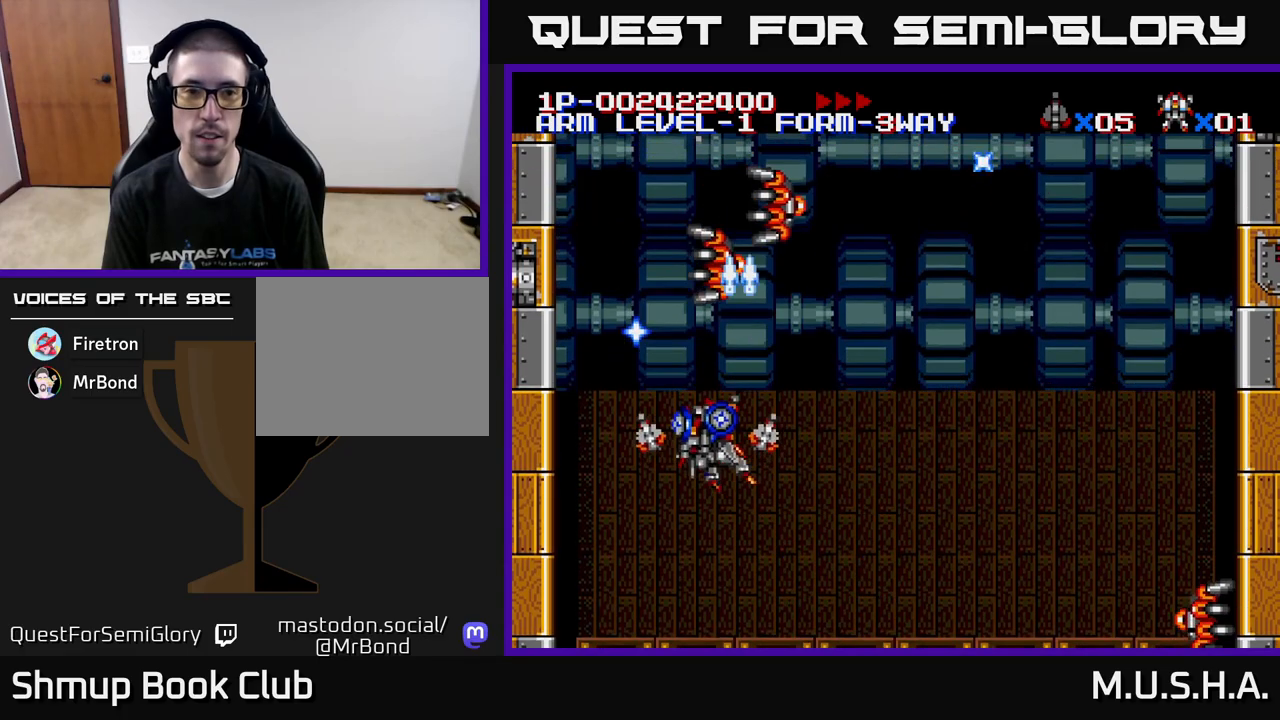
{"buttons": ["X", "Y", "DPAD_RIGHT"], "right_stick": "center", "events": [[33, "DPAD_LEFT", "up"], [100, "DPAD_DOWN", "up"], [150, "DPAD_UP", "down"], [267, "DPAD_RIGHT", "down"], [300, "DPAD_UP", "up"]]}
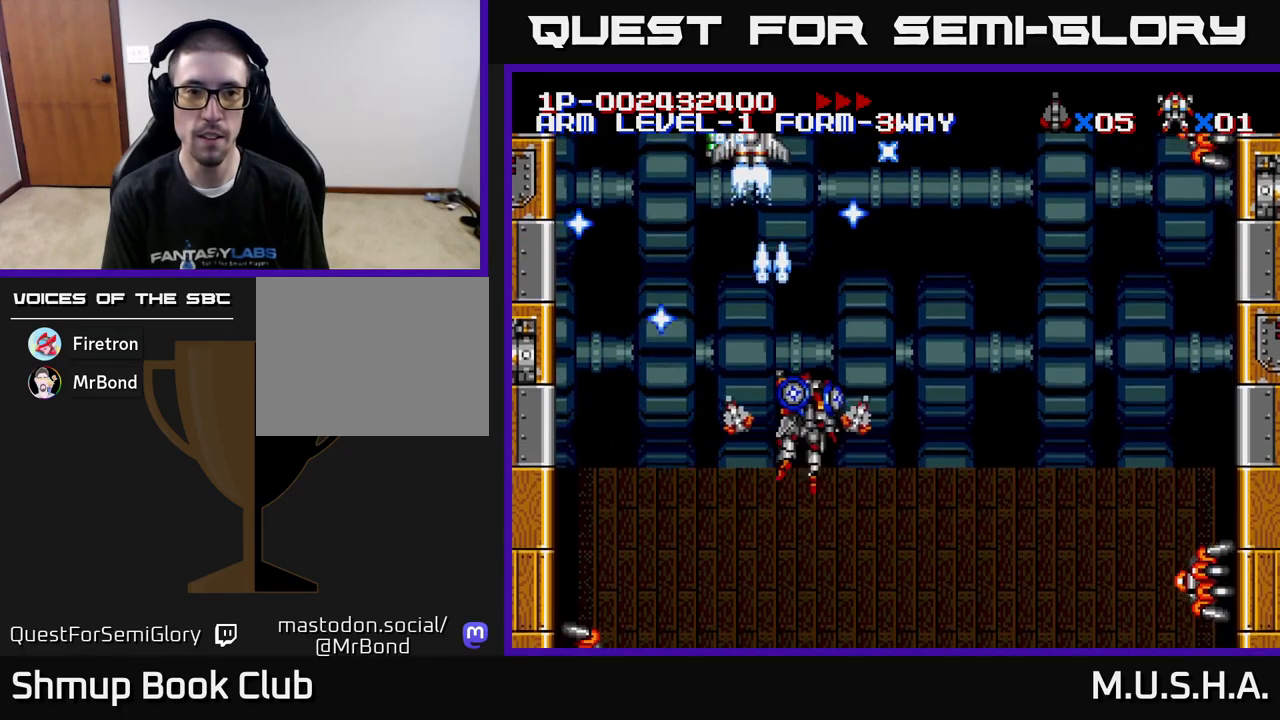
{"buttons": ["X", "Y", "DPAD_UP", "DPAD_LEFT"], "right_stick": "center", "events": [[183, "DPAD_RIGHT", "up"], [217, "DPAD_LEFT", "down"], [217, "DPAD_UP", "down"]]}
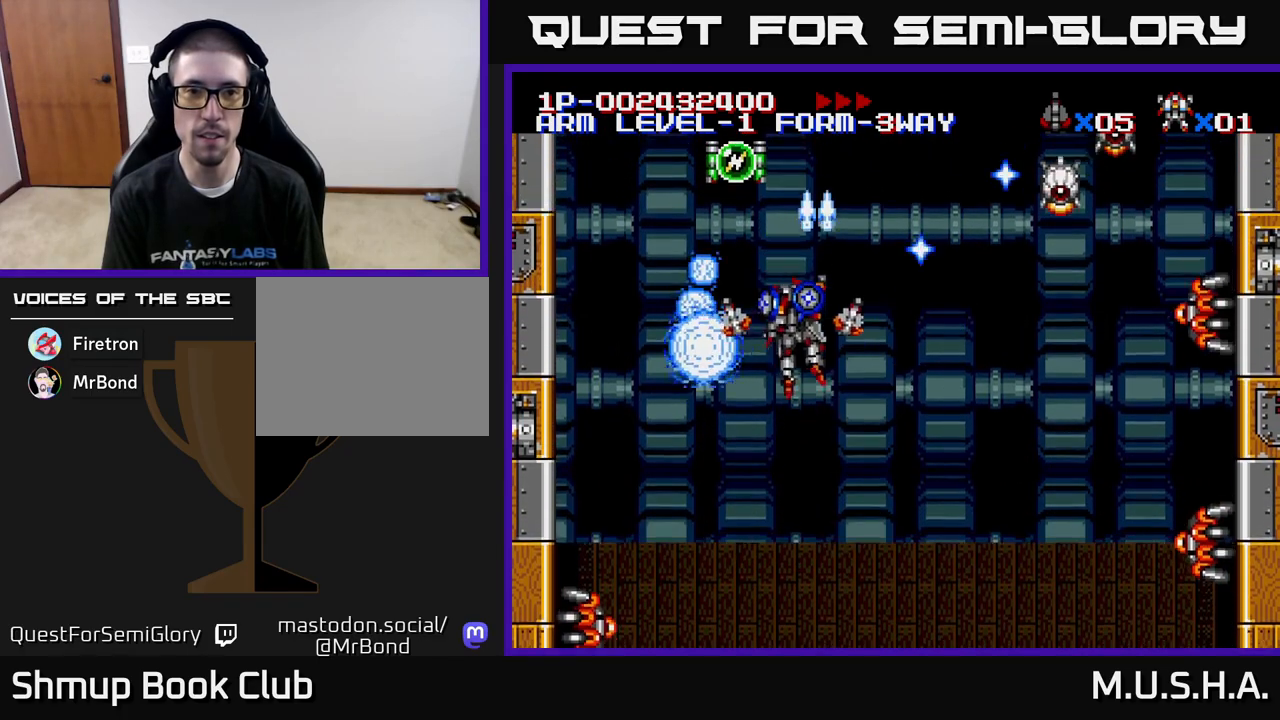
{"buttons": ["X", "Y", "DPAD_DOWN", "DPAD_LEFT"], "right_stick": "center", "events": [[167, "DPAD_LEFT", "up"], [167, "DPAD_UP", "up"], [200, "DPAD_RIGHT", "down"], [233, "DPAD_DOWN", "down"], [417, "DPAD_RIGHT", "up"], [483, "DPAD_LEFT", "down"]]}
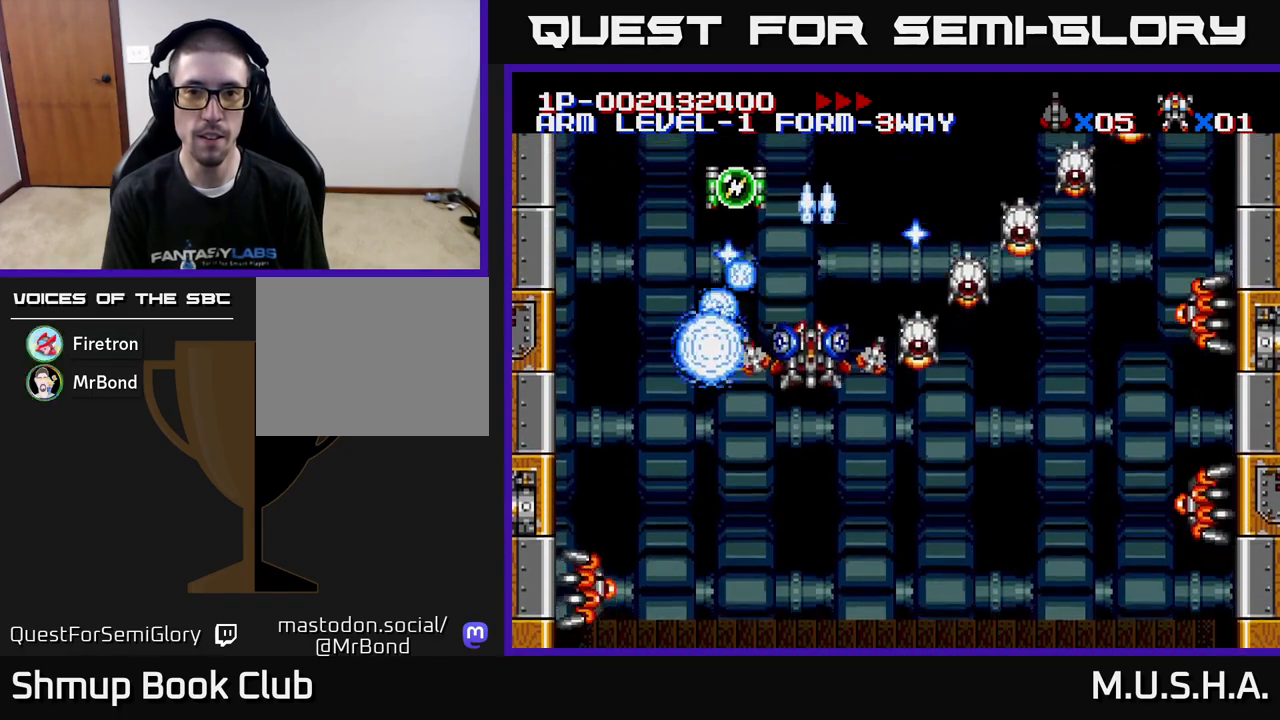
{"buttons": ["X", "Y", "DPAD_DOWN"], "right_stick": "center", "events": [[50, "DPAD_DOWN", "up"], [167, "DPAD_UP", "down"], [217, "DPAD_LEFT", "up"], [233, "DPAD_UP", "up"], [250, "DPAD_RIGHT", "down"], [300, "DPAD_DOWN", "down"], [433, "DPAD_RIGHT", "up"]]}
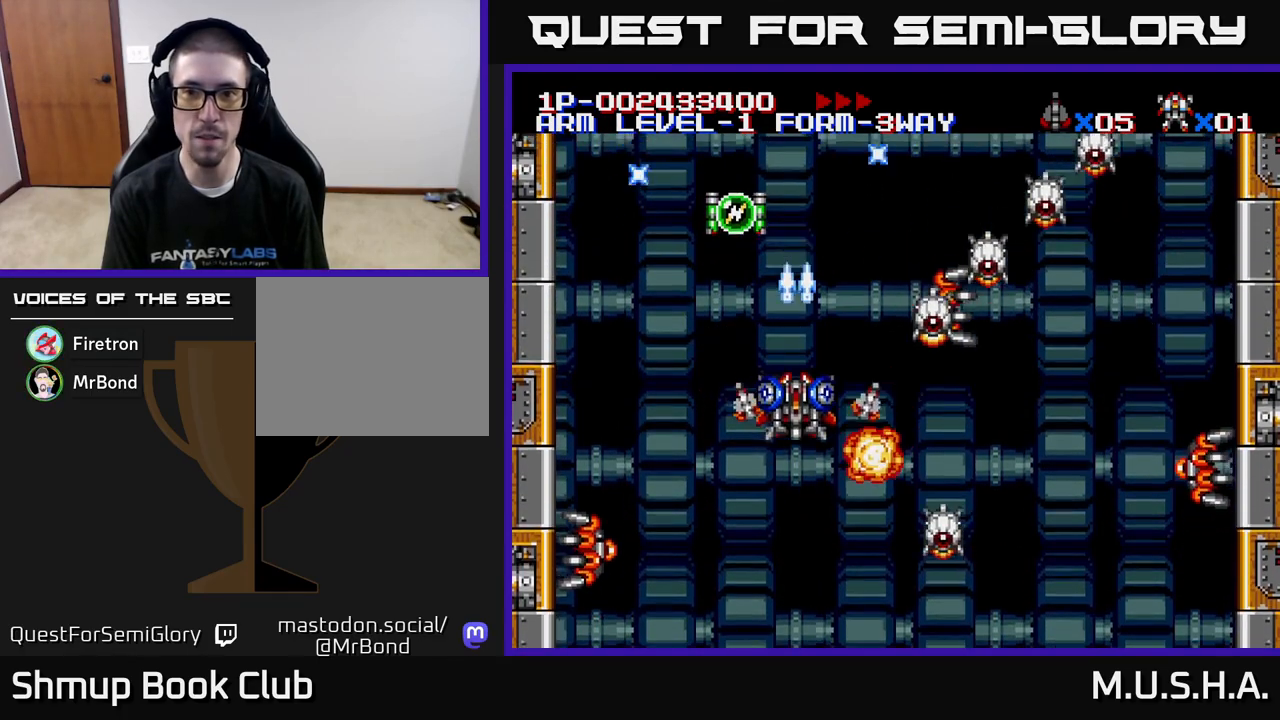
{"buttons": ["X", "Y", "DPAD_RIGHT"], "right_stick": "center", "events": [[117, "DPAD_RIGHT", "down"], [183, "DPAD_RIGHT", "up"], [350, "DPAD_DOWN", "up"], [417, "DPAD_RIGHT", "down"]]}
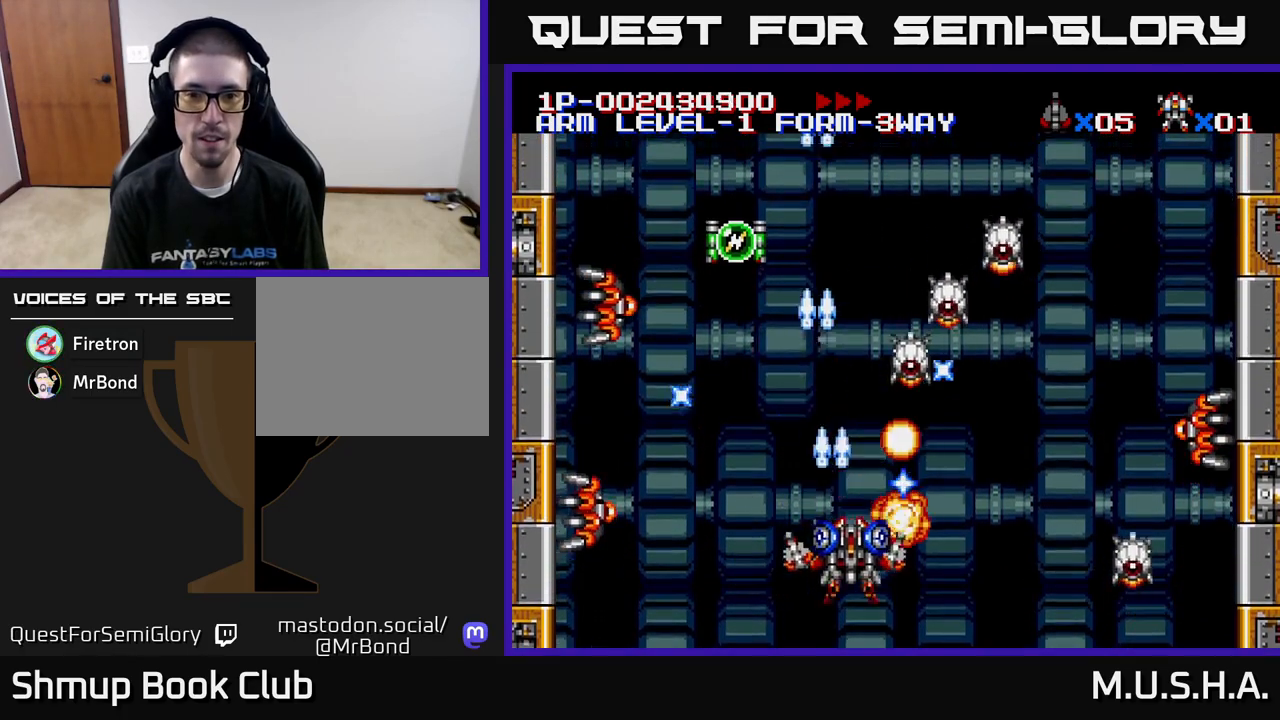
{"buttons": ["X", "Y", "DPAD_LEFT"], "right_stick": "center", "events": [[117, "DPAD_RIGHT", "up"], [433, "DPAD_LEFT", "down"]]}